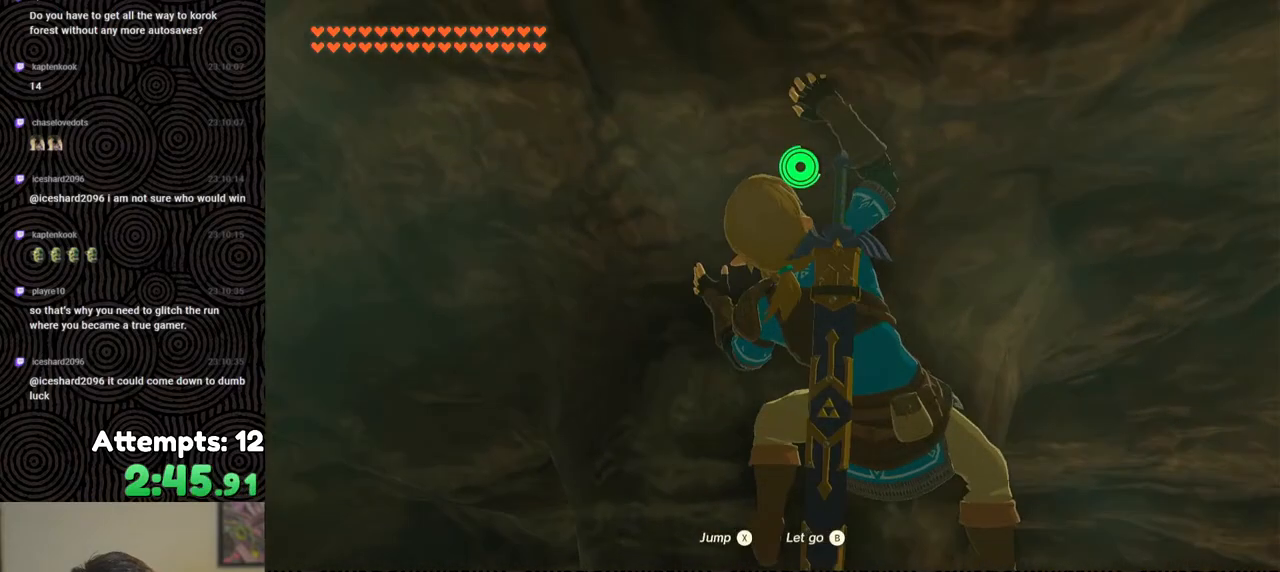
Gameplay with a controller (Nintendo layout); each line is a JSON object with the inputs held at the frame after it. "events" lists button and stick changes between this image and that frame as [ms after this image, input, new state], when the widget could be followed in between. Not read: L3 R3.
{"buttons": [], "left_stick": "center", "right_stick": "up-right", "events": [[117, "left_stick", "center"], [150, "right_stick", "center"], [333, "right_stick", "up-right"]]}
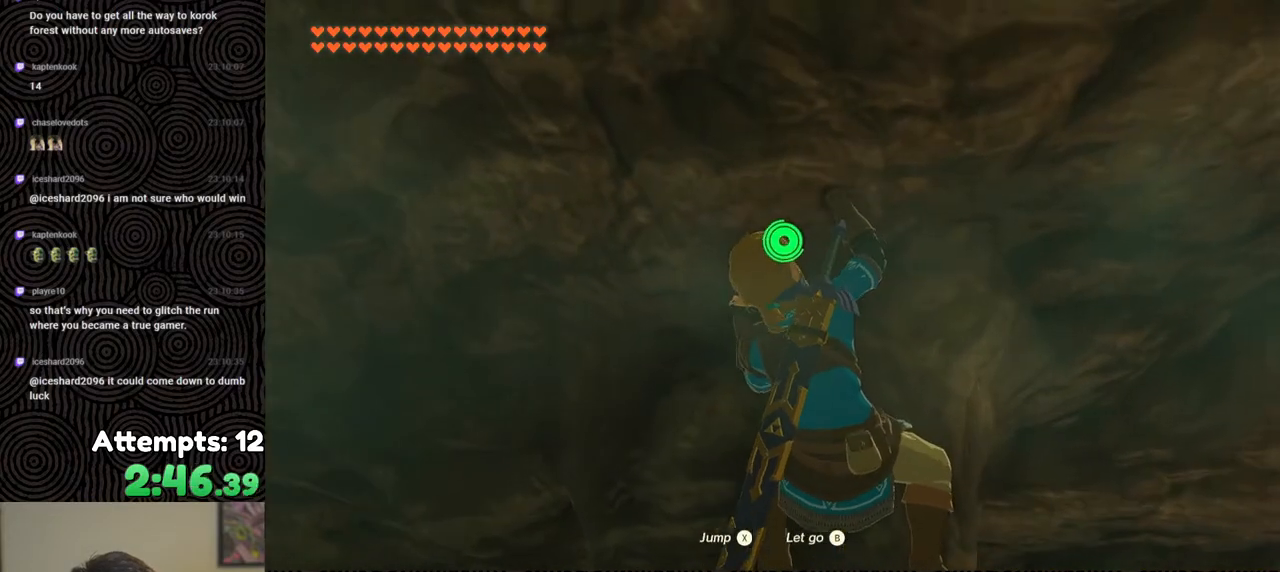
{"buttons": [], "left_stick": "center", "right_stick": "up-right", "events": [[33, "left_stick", "down"], [83, "right_stick", "center"], [250, "left_stick", "center"], [417, "right_stick", "up-right"]]}
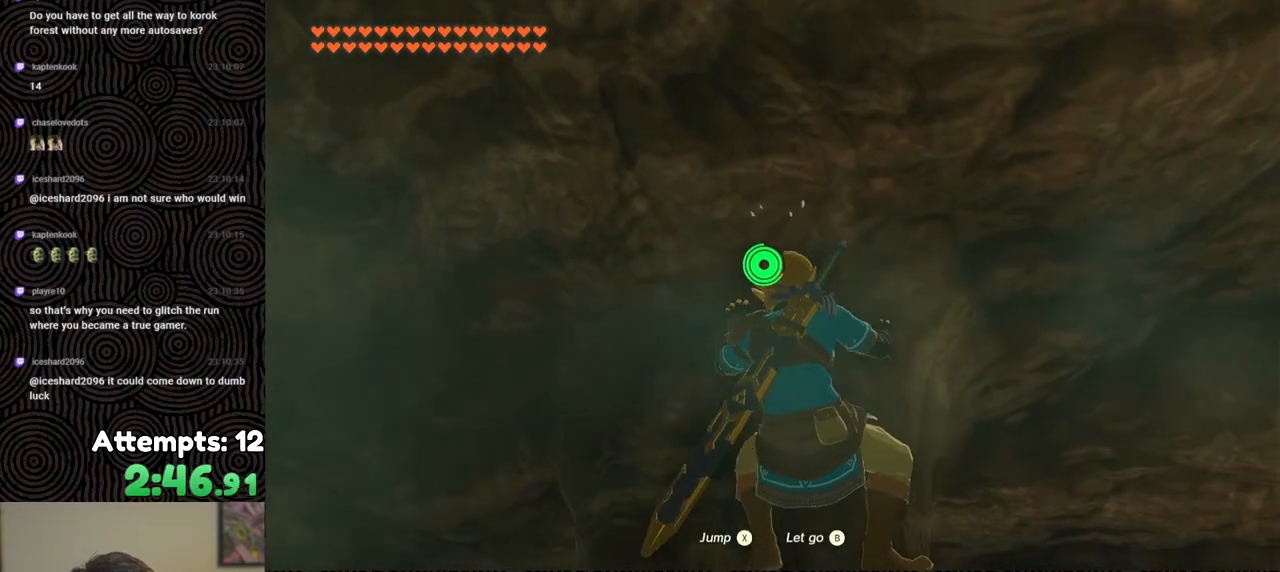
{"buttons": [], "left_stick": "center", "right_stick": "center", "events": [[150, "left_stick", "up"], [183, "right_stick", "center"], [383, "left_stick", "center"]]}
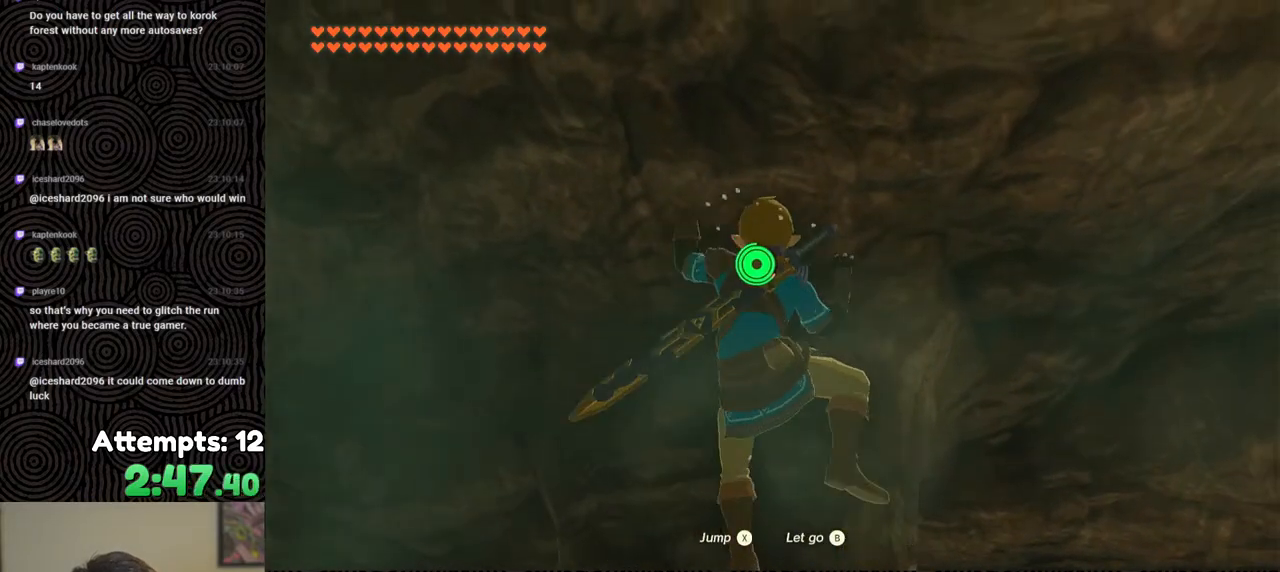
{"buttons": [], "left_stick": "up-right", "right_stick": "center", "events": [[67, "right_stick", "up"], [350, "right_stick", "center"], [383, "left_stick", "up-right"]]}
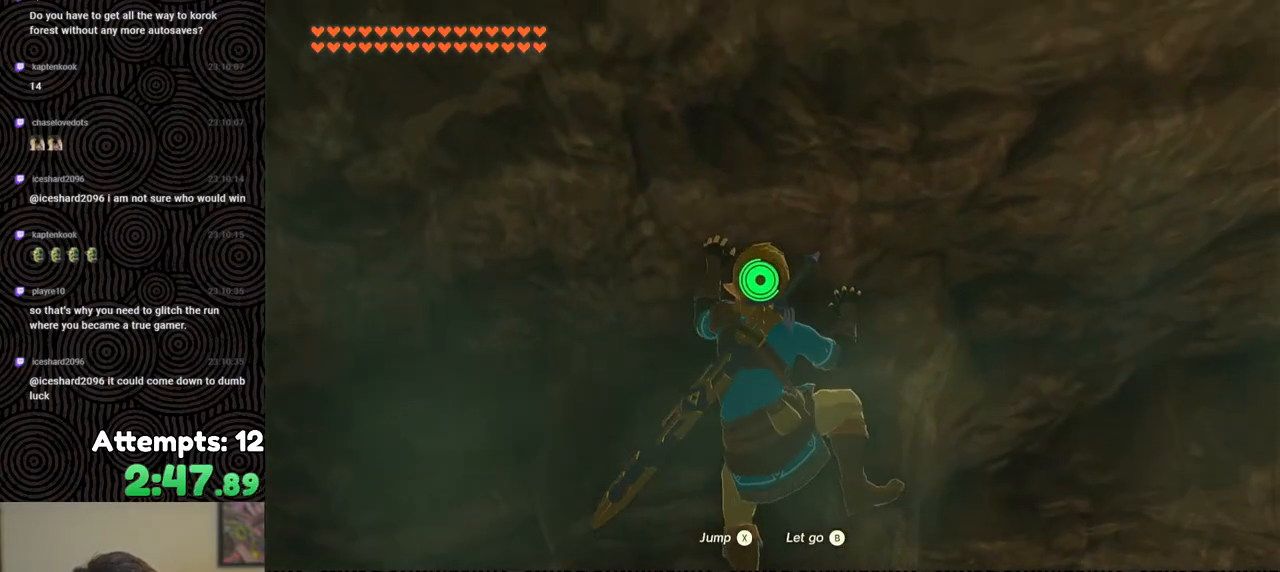
{"buttons": [], "left_stick": "up-right", "right_stick": "center", "events": [[50, "left_stick", "center"], [433, "left_stick", "up-right"]]}
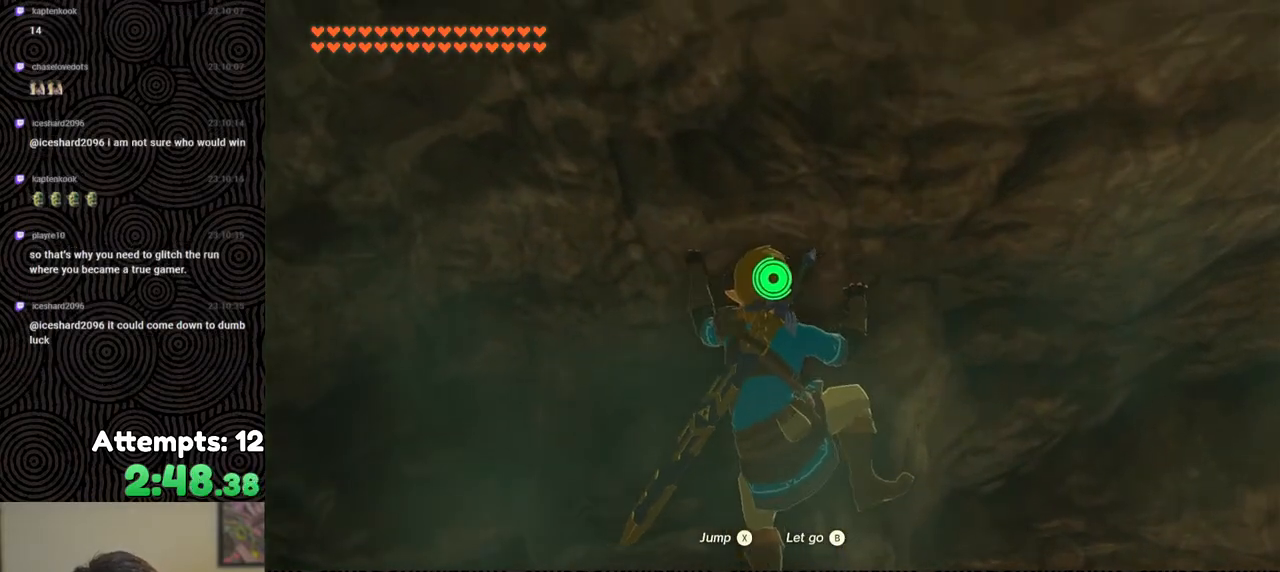
{"buttons": [], "left_stick": "up-right", "right_stick": "up", "events": [[100, "left_stick", "center"], [267, "right_stick", "up"], [500, "left_stick", "up-right"]]}
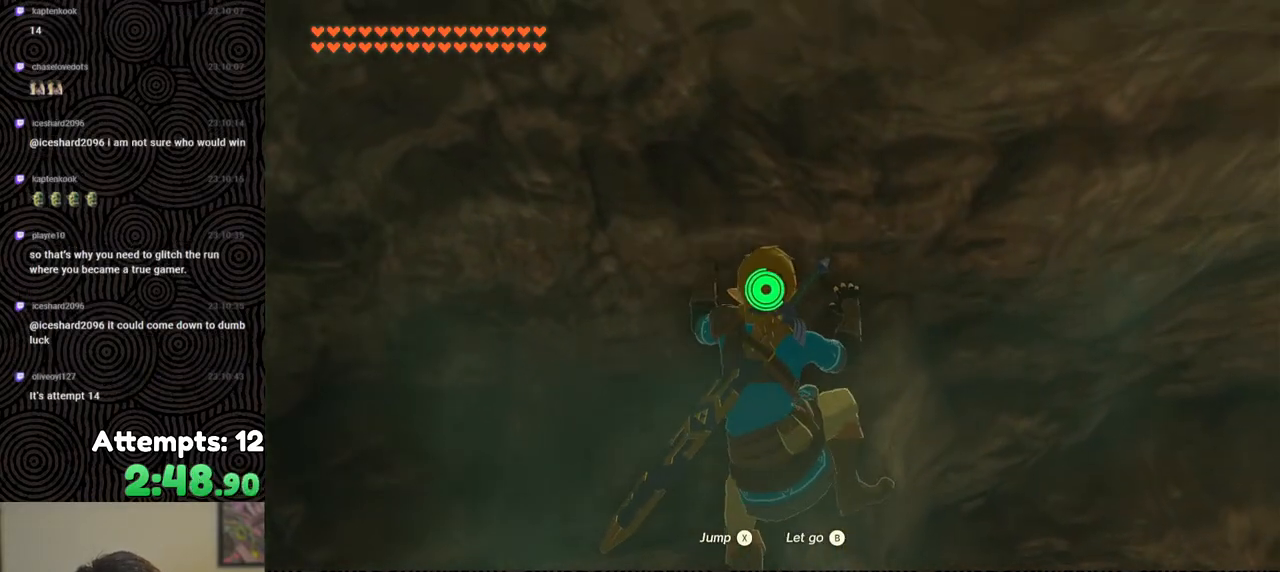
{"buttons": [], "left_stick": "center", "right_stick": "center", "events": [[33, "right_stick", "center"], [167, "left_stick", "center"]]}
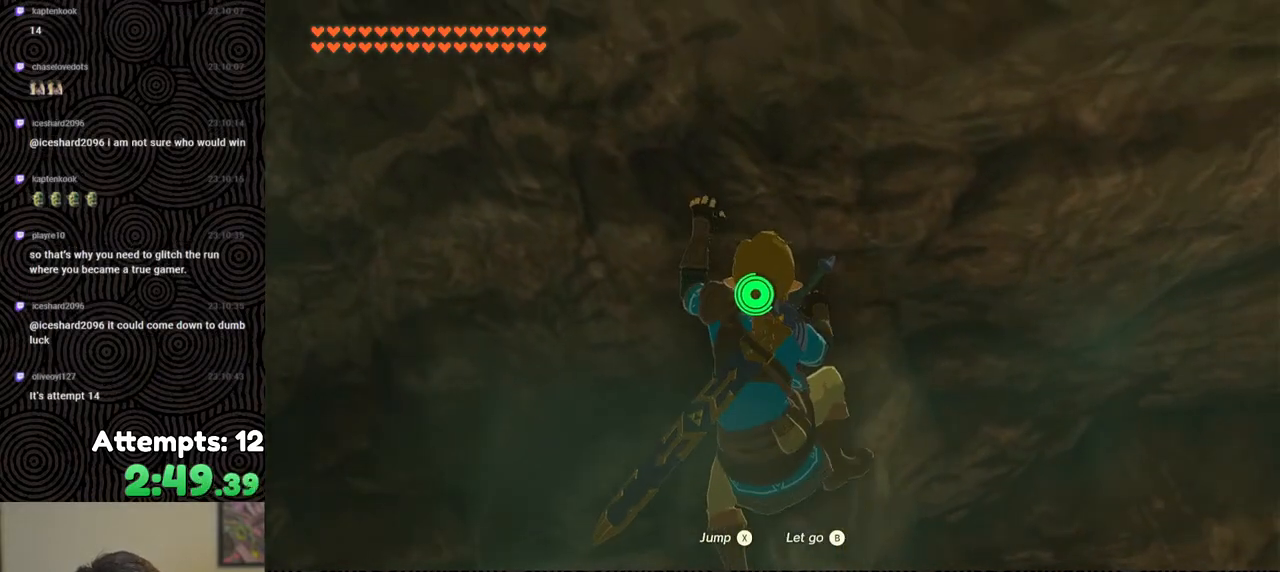
{"buttons": [], "left_stick": "center", "right_stick": "center", "events": [[33, "left_stick", "up"], [100, "left_stick", "center"]]}
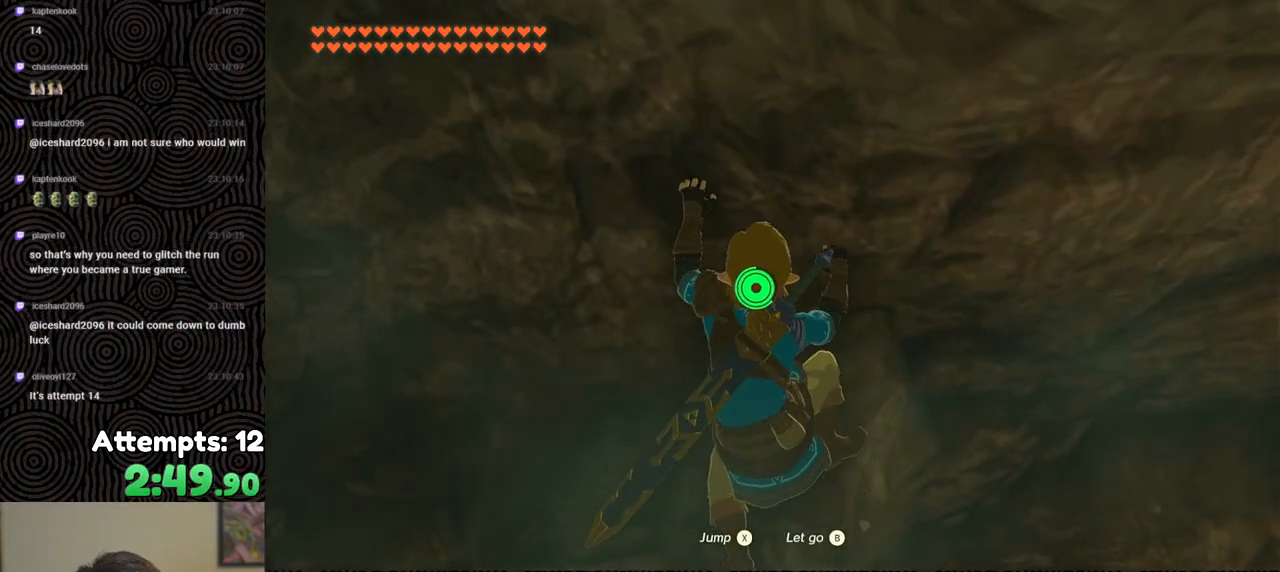
{"buttons": [], "left_stick": "center", "right_stick": "center", "events": [[333, "left_stick", "up-right"], [417, "left_stick", "center"]]}
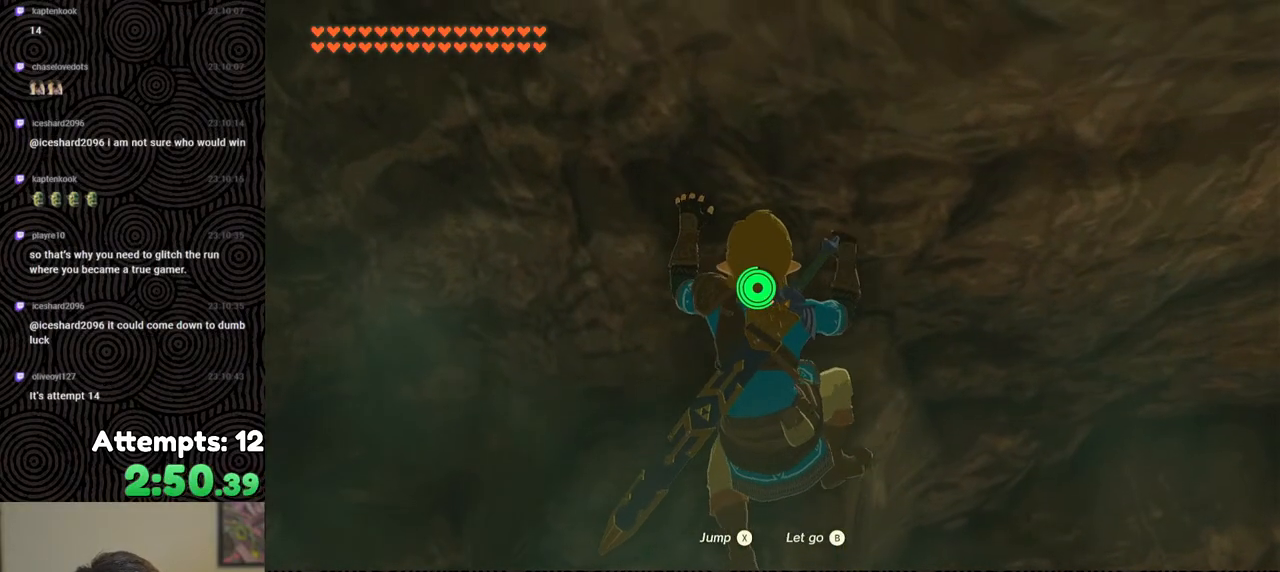
{"buttons": [], "left_stick": "center", "right_stick": "center", "events": []}
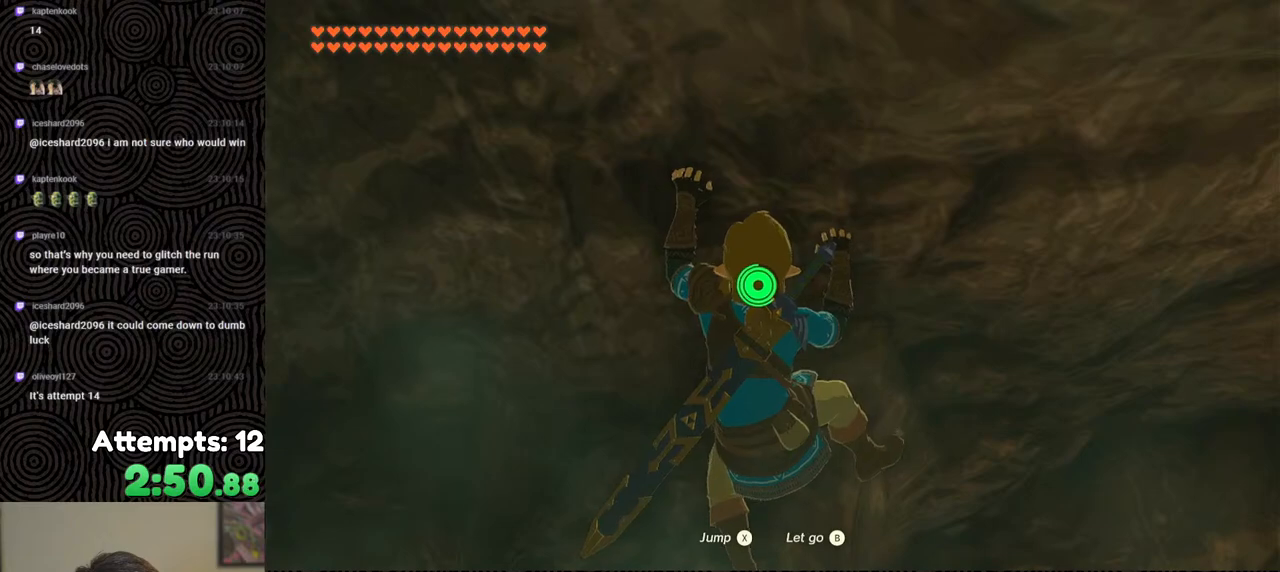
{"buttons": [], "left_stick": "center", "right_stick": "center", "events": []}
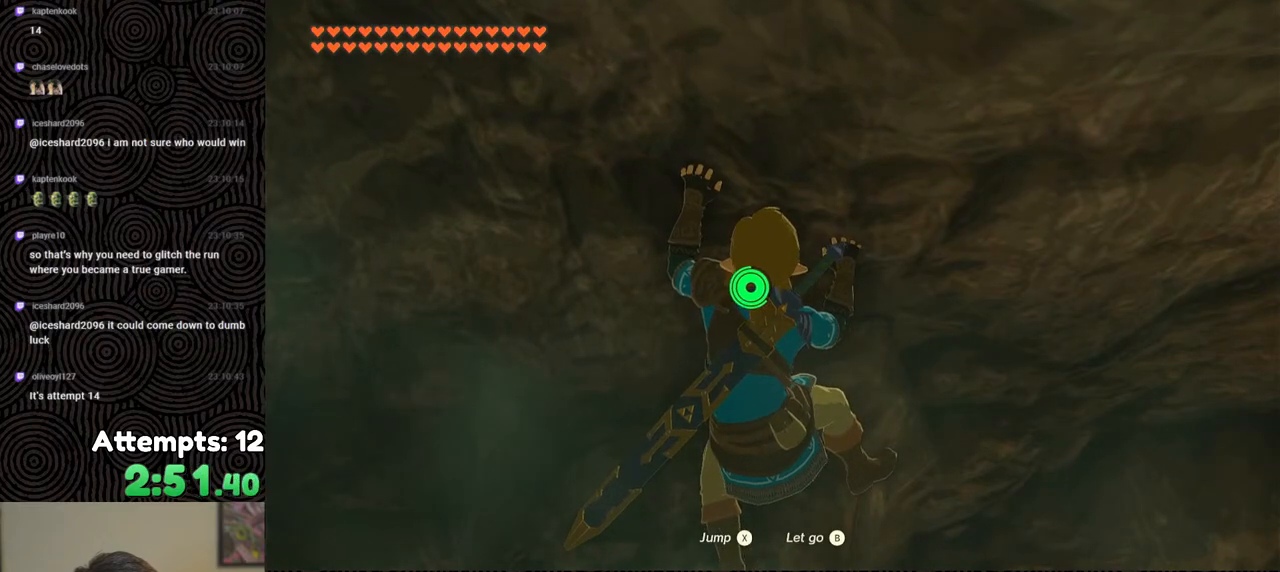
{"buttons": [], "left_stick": "center", "right_stick": "center", "events": []}
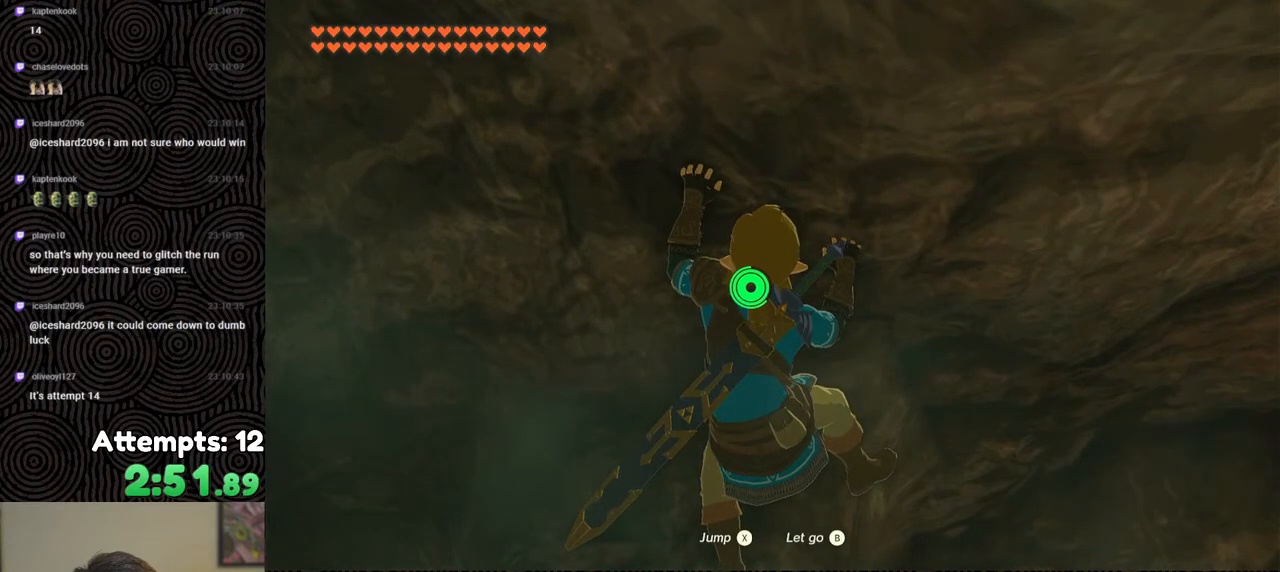
{"buttons": [], "left_stick": "center", "right_stick": "center", "events": []}
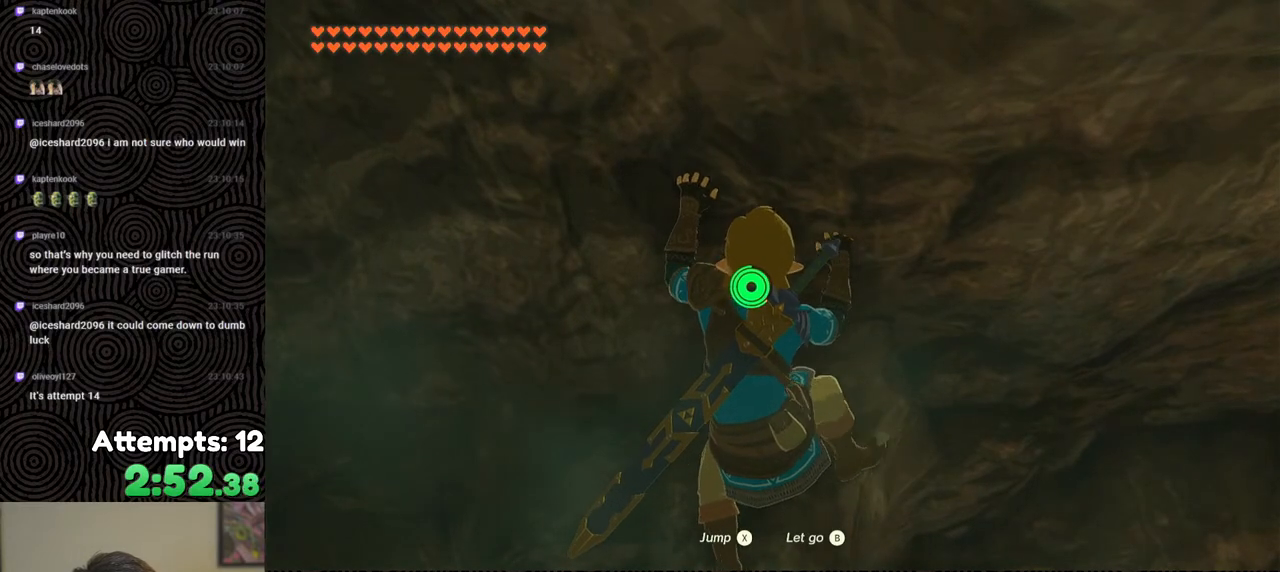
{"buttons": [], "left_stick": "center", "right_stick": "center", "events": []}
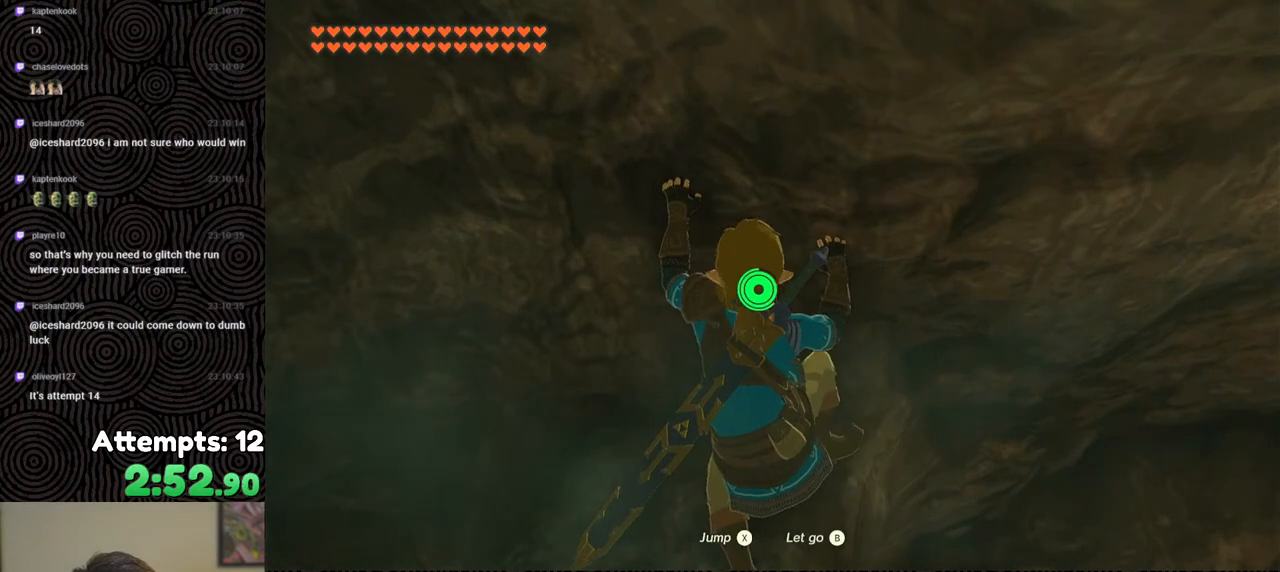
{"buttons": [], "left_stick": "center", "right_stick": "center", "events": []}
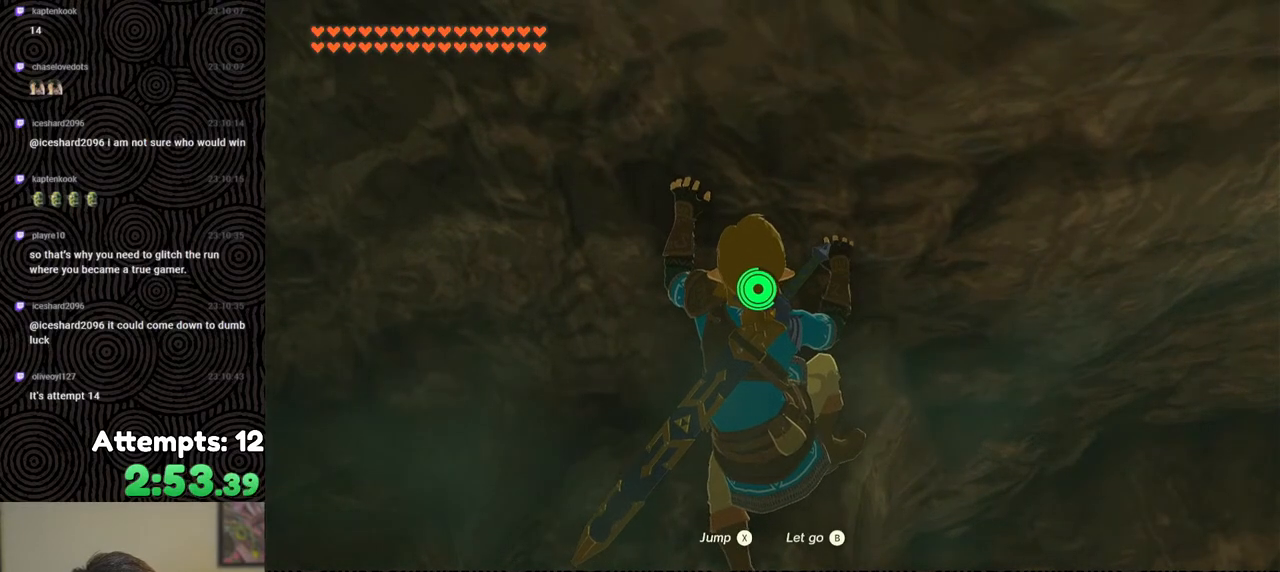
{"buttons": [], "left_stick": "center", "right_stick": "down-right", "events": [[117, "L2", "down"], [233, "X", "down"], [333, "X", "up"], [367, "L2", "up"], [433, "right_stick", "down-right"]]}
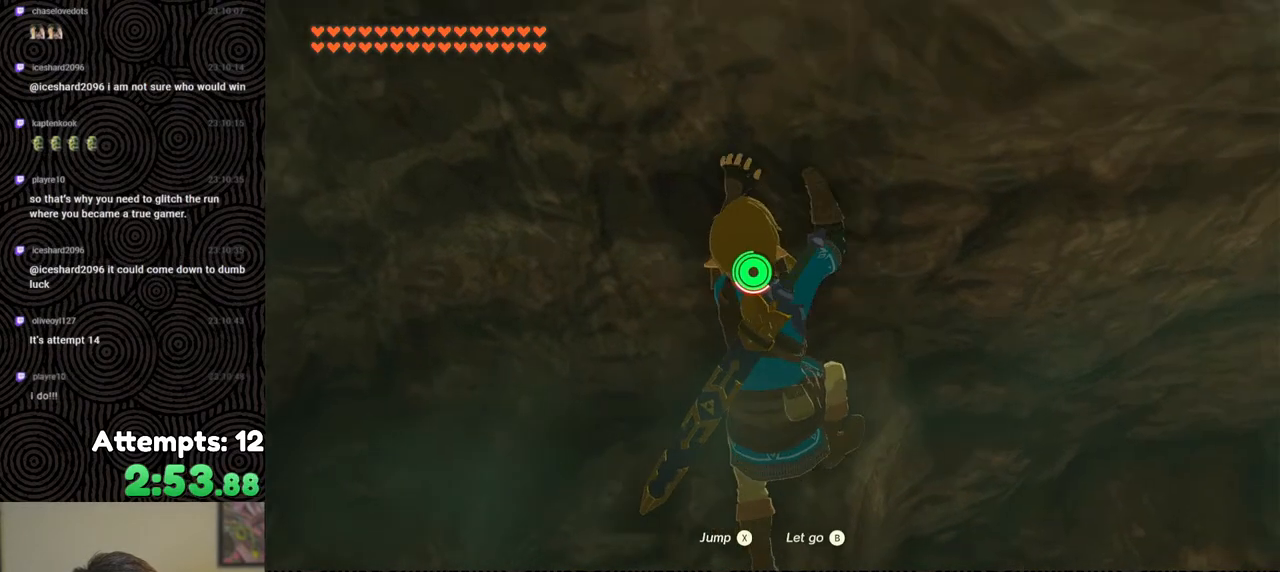
{"buttons": [], "left_stick": "right", "right_stick": "down-right", "events": [[167, "left_stick", "up"], [467, "left_stick", "right"]]}
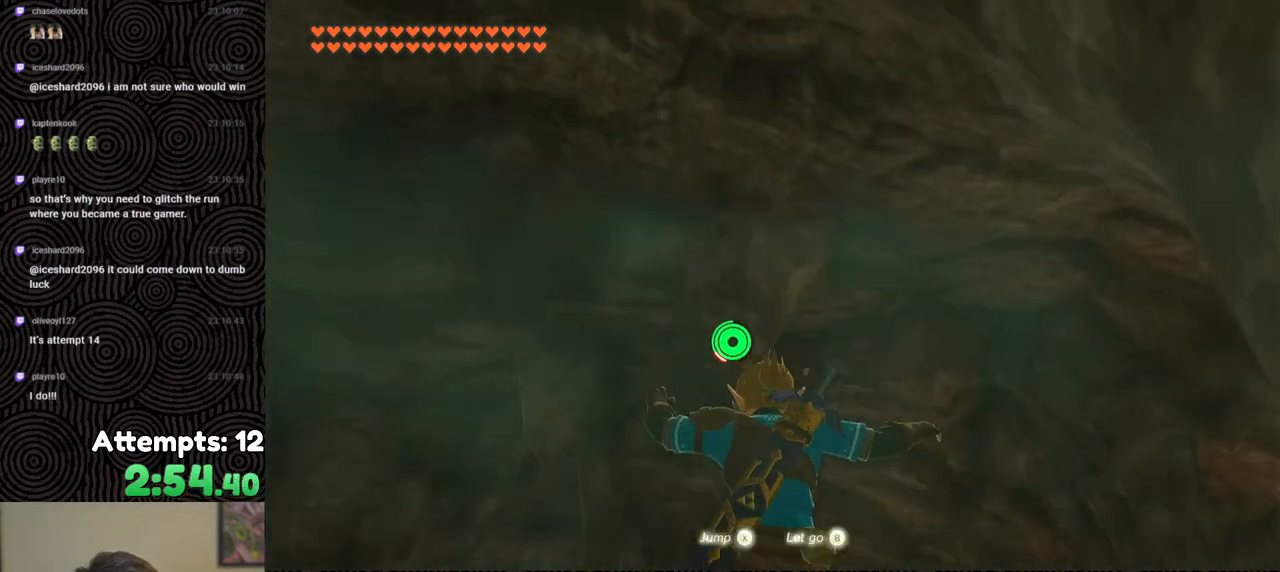
{"buttons": [], "left_stick": "right", "right_stick": "down-right", "events": []}
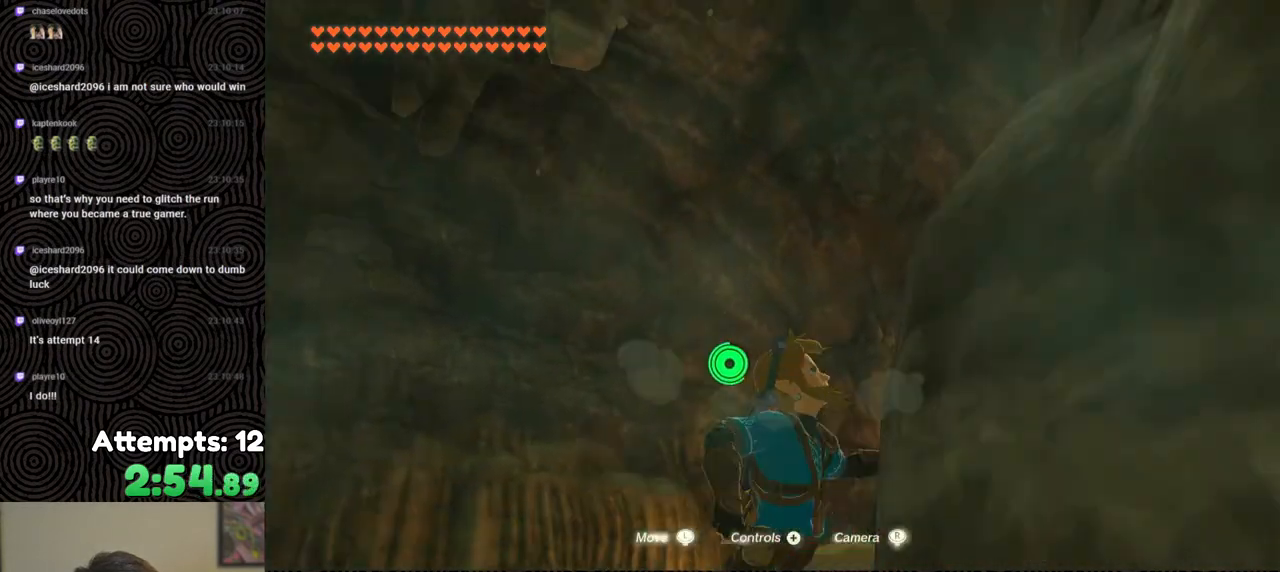
{"buttons": [], "left_stick": "up", "right_stick": "down-right", "events": [[83, "left_stick", "up-right"], [300, "left_stick", "up"]]}
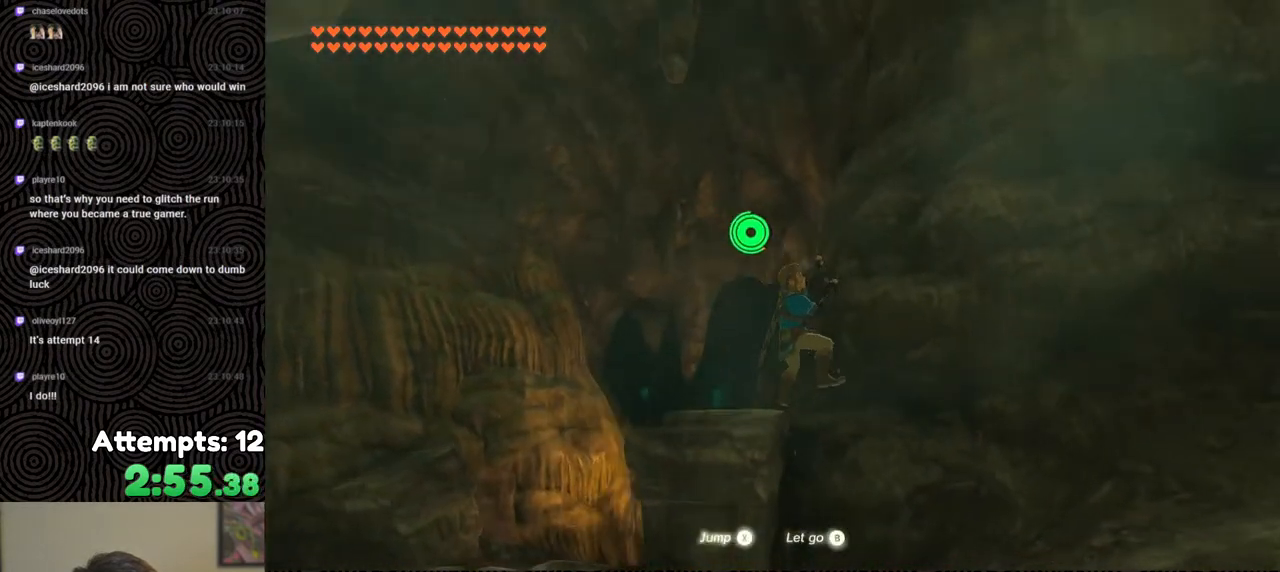
{"buttons": [], "left_stick": "up", "right_stick": "down-right", "events": []}
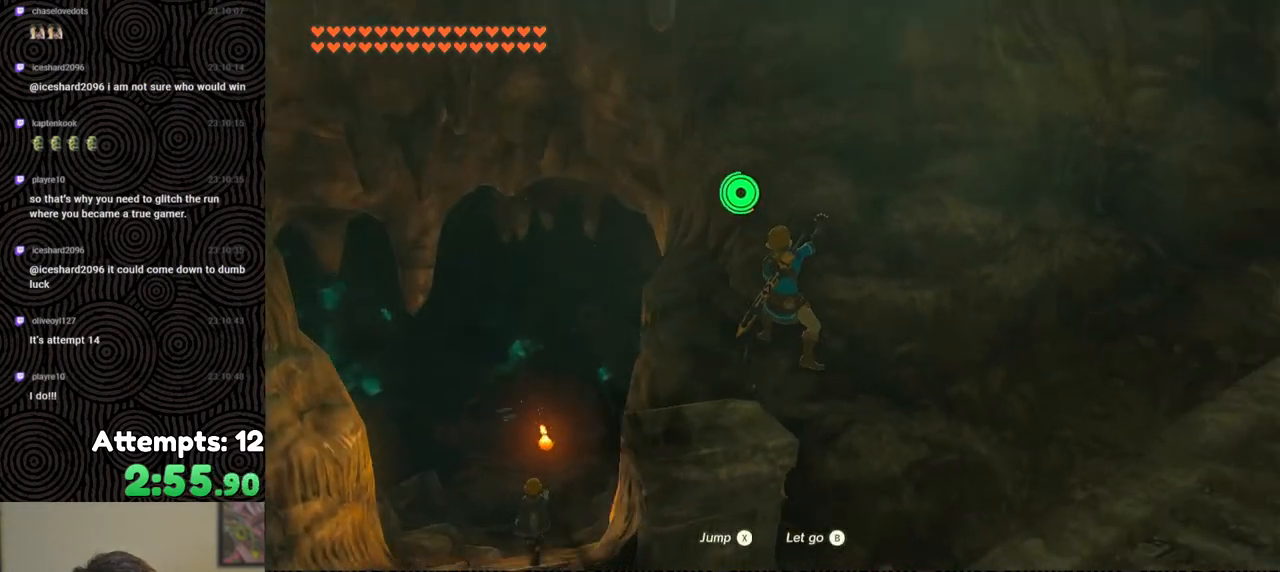
{"buttons": [], "left_stick": "up", "right_stick": "down-right", "events": [[383, "X", "down"], [500, "X", "up"]]}
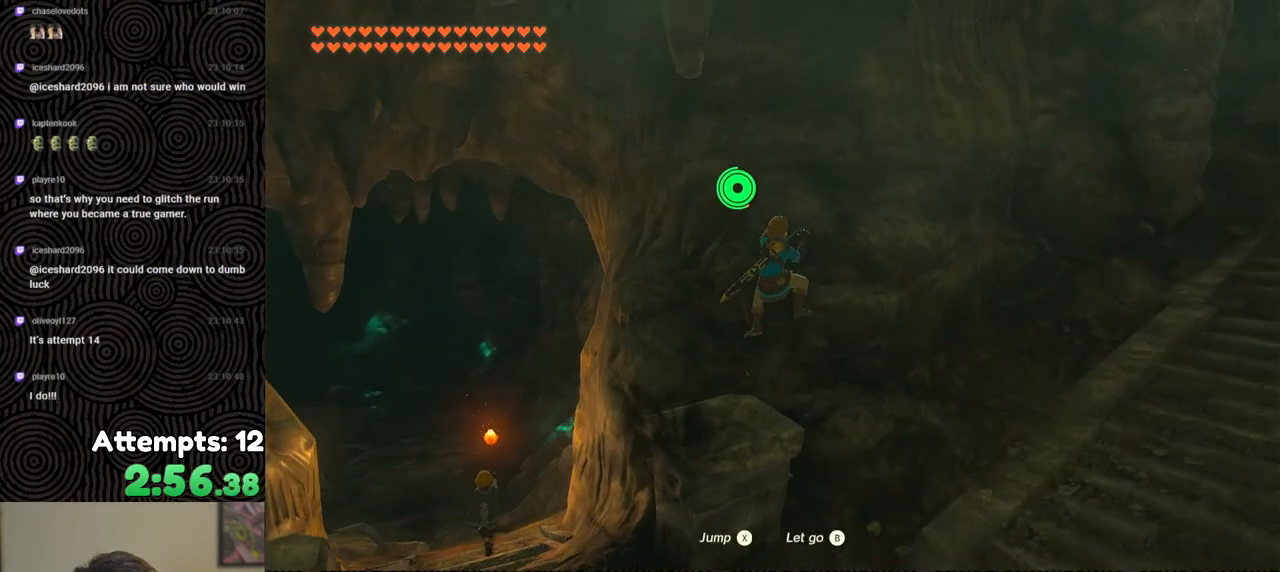
{"buttons": [], "left_stick": "center", "right_stick": "right", "events": [[117, "right_stick", "right"], [200, "left_stick", "center"]]}
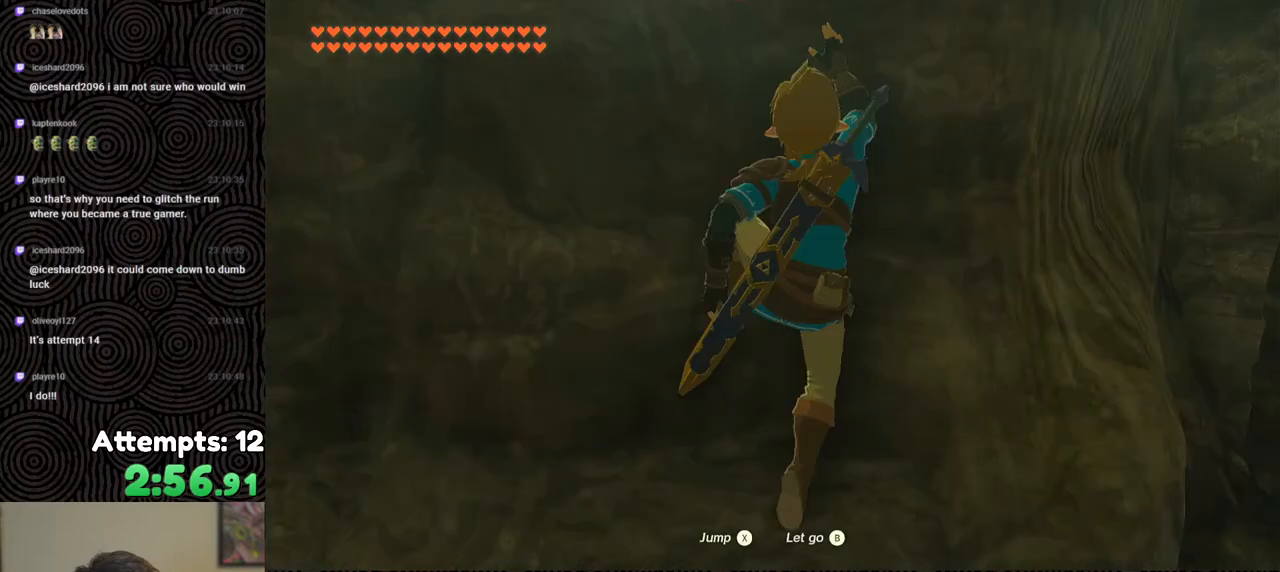
{"buttons": ["B"], "left_stick": "center", "right_stick": "center", "events": [[117, "right_stick", "center"], [200, "B", "down"], [300, "B", "up"], [367, "B", "down"], [417, "B", "up"], [500, "B", "down"]]}
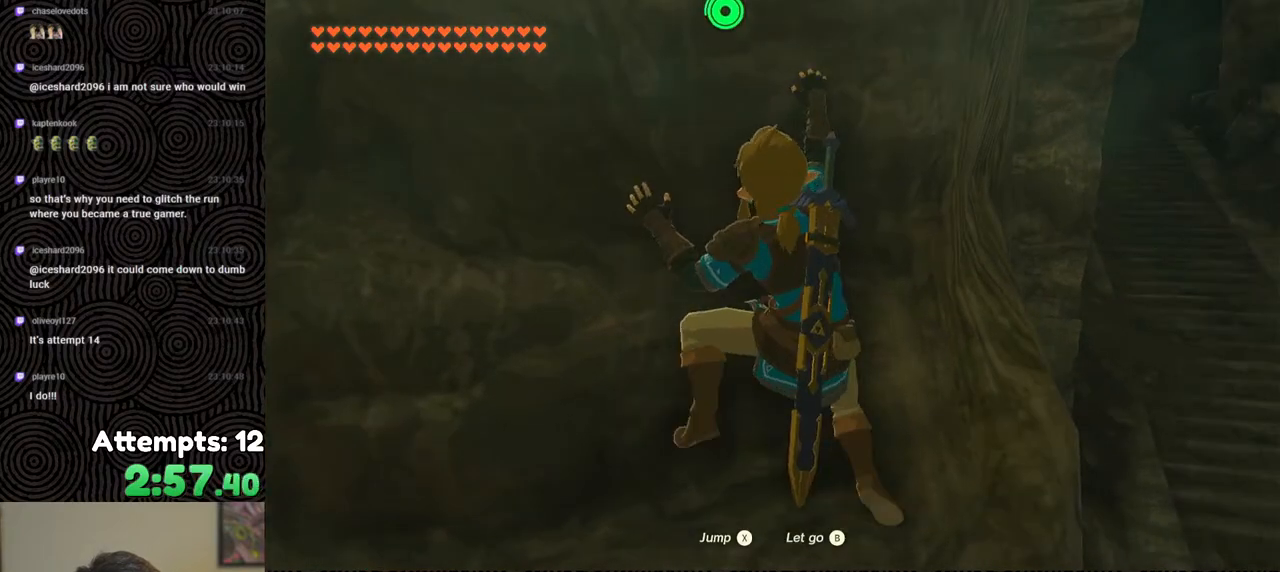
{"buttons": [], "left_stick": "center", "right_stick": "center", "events": [[50, "B", "up"], [133, "right_stick", "left"], [267, "right_stick", "up-left"], [383, "right_stick", "center"], [433, "left_stick", "down"], [500, "left_stick", "center"]]}
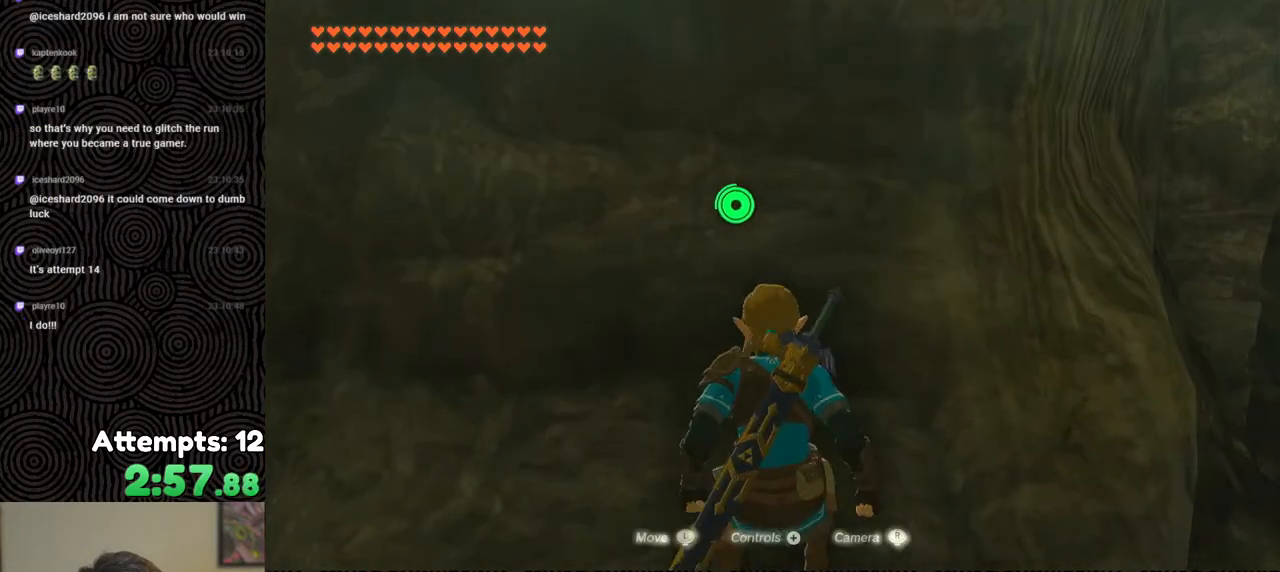
{"buttons": ["L2"], "left_stick": "center", "right_stick": "center", "events": [[200, "L2", "down"]]}
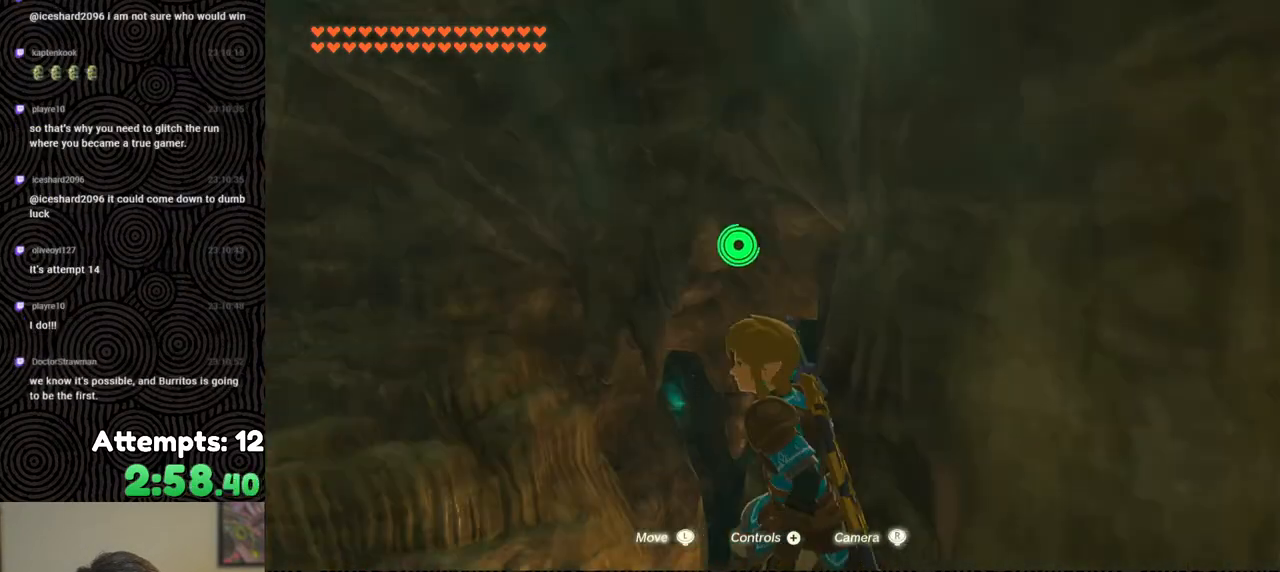
{"buttons": [], "left_stick": "center", "right_stick": "right", "events": [[33, "L2", "up"], [117, "right_stick", "left"], [217, "right_stick", "center"], [483, "right_stick", "right"]]}
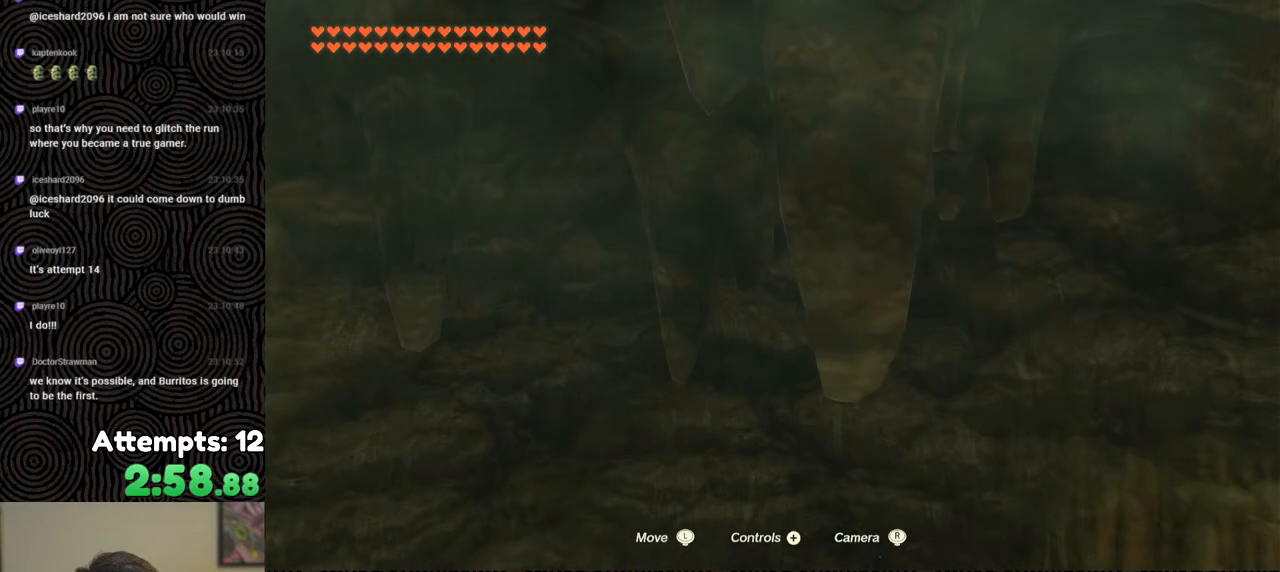
{"buttons": ["X"], "left_stick": "up", "right_stick": "center", "events": [[83, "right_stick", "center"], [300, "left_stick", "up"], [450, "X", "down"]]}
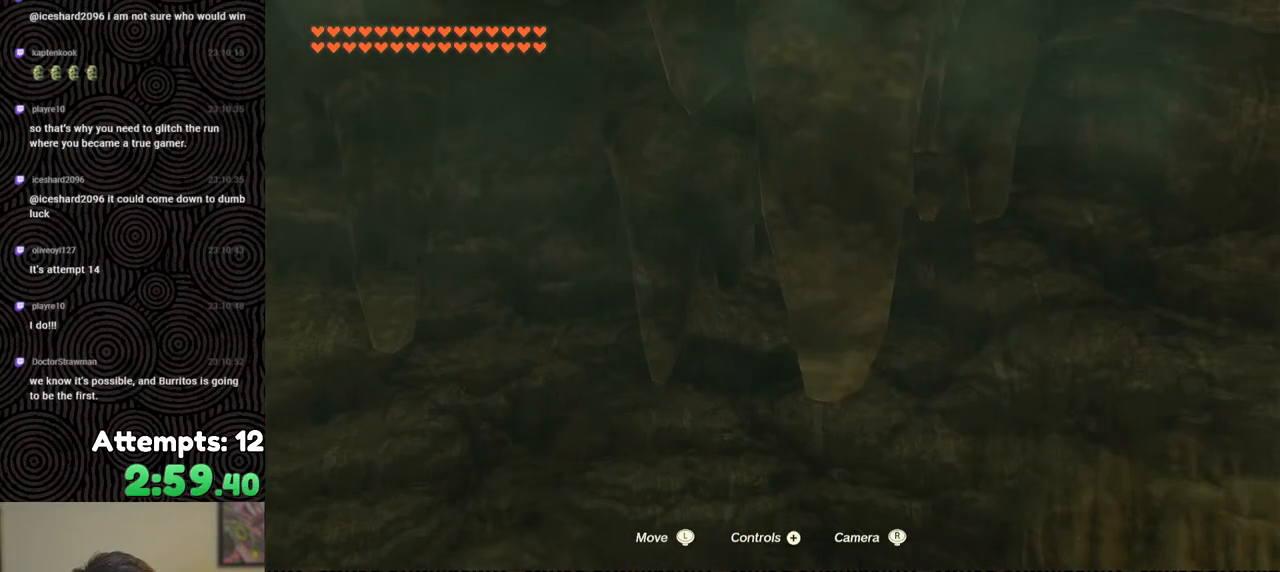
{"buttons": [], "left_stick": "up", "right_stick": "center", "events": [[50, "X", "up"], [100, "X", "down"], [200, "X", "up"], [267, "X", "down"], [333, "X", "up"], [400, "X", "down"], [483, "X", "up"]]}
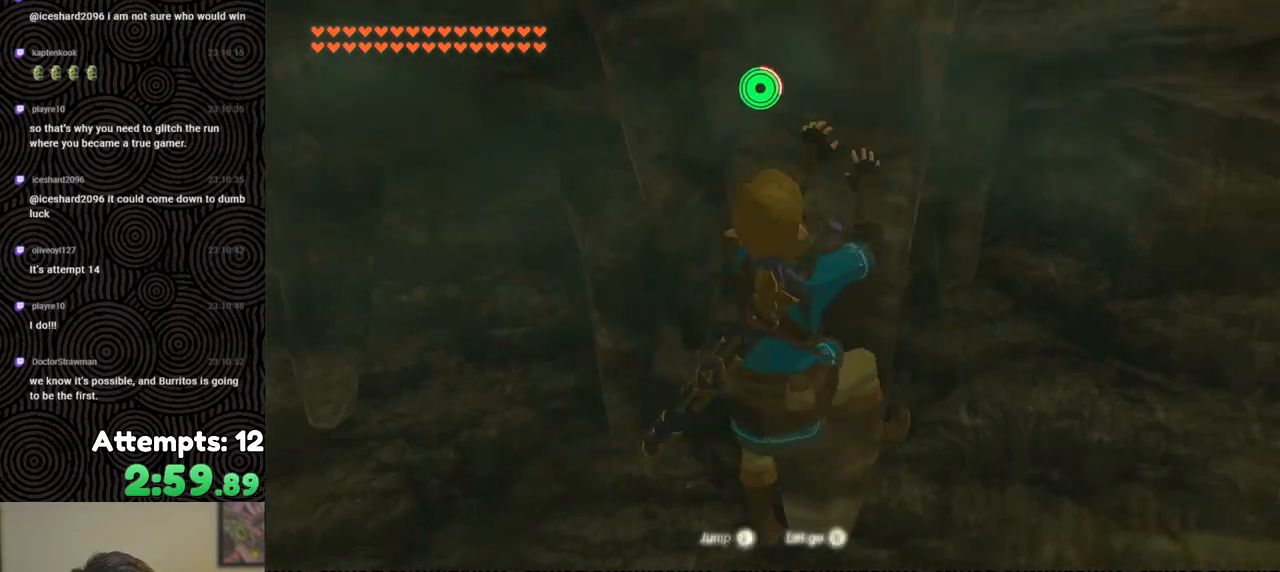
{"buttons": [], "left_stick": "center", "right_stick": "up", "events": [[67, "left_stick", "center"], [167, "right_stick", "up"]]}
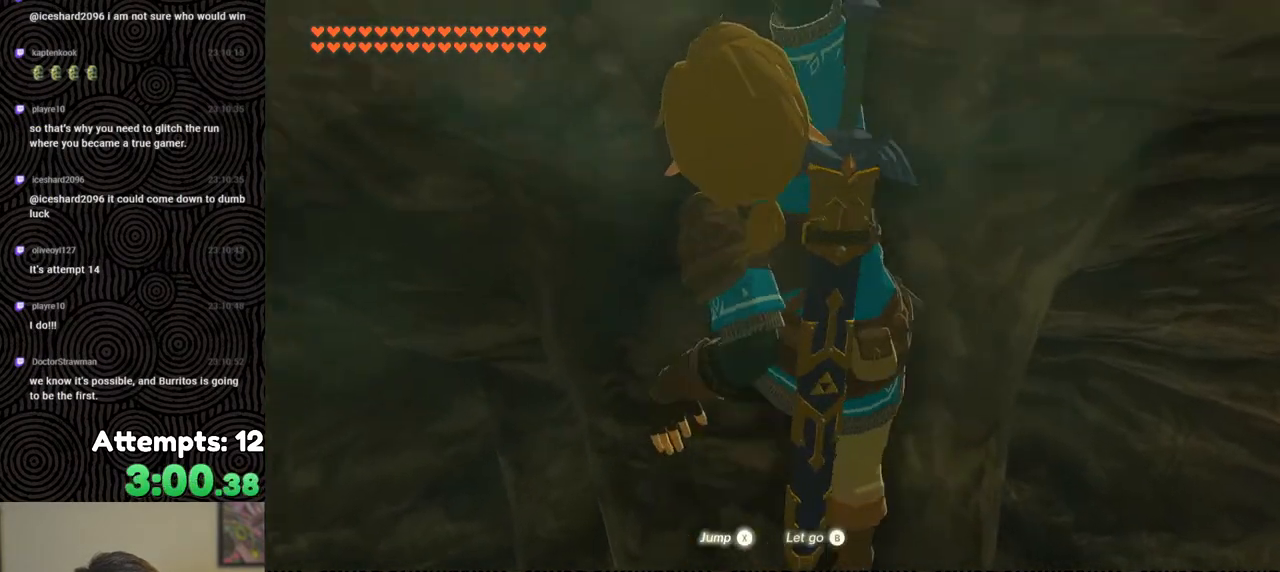
{"buttons": [], "left_stick": "center", "right_stick": "center", "events": [[200, "left_stick", "up-right"], [350, "left_stick", "center"], [433, "right_stick", "center"]]}